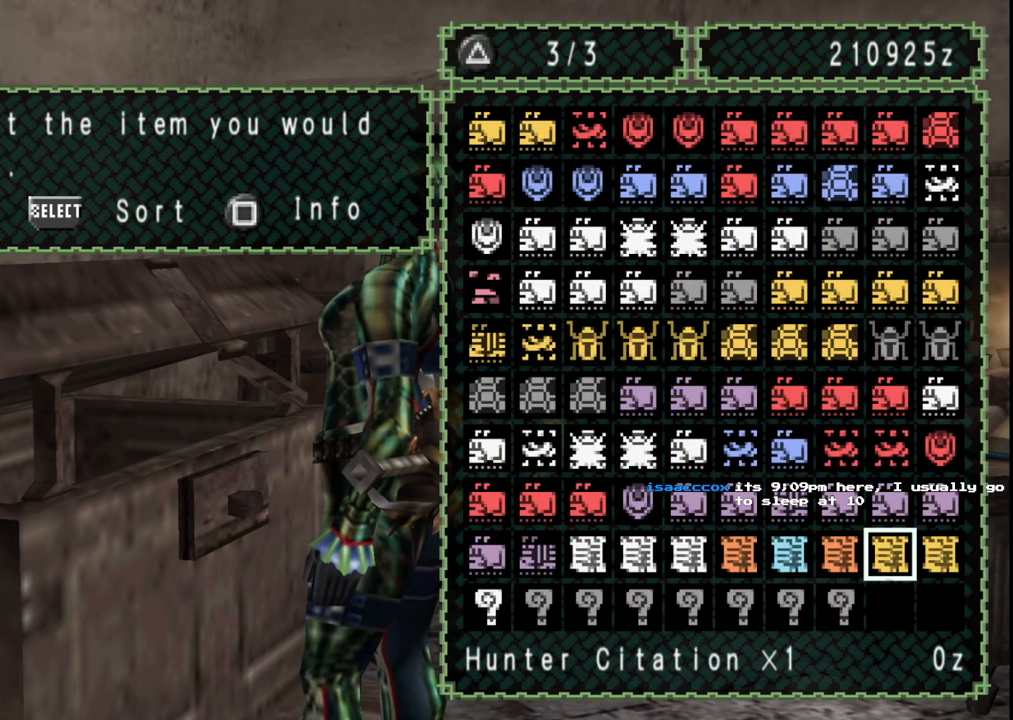
Gameplay with a controller (Xbox layout); each line is a JSON object with the inputs held at the frame after it. "events" lists button and stick changes between this image and that frame as [ms after this image, input, new state], when the widget could be followed in between. Not read: L2 L3 R2 R3.
{"buttons": ["DPAD_LEFT"], "left_stick": "center", "right_stick": "center", "events": [[67, "DPAD_RIGHT", "up"], [233, "DPAD_DOWN", "down"], [317, "DPAD_DOWN", "up"], [433, "DPAD_LEFT", "down"]]}
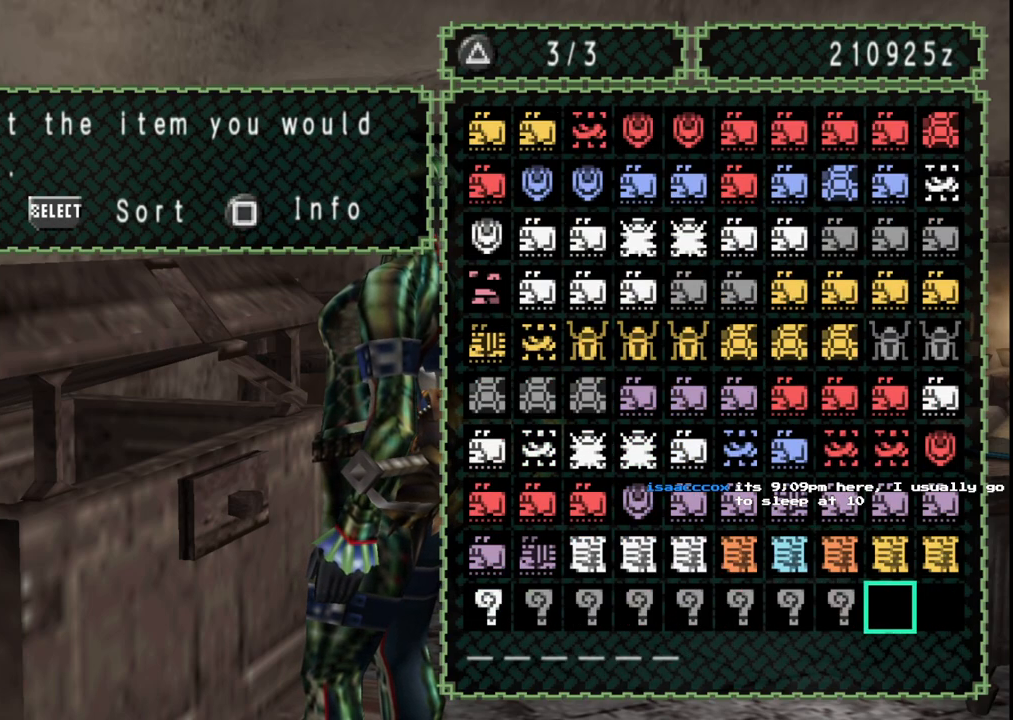
{"buttons": ["DPAD_LEFT"], "left_stick": "center", "right_stick": "center", "events": [[17, "DPAD_LEFT", "up"], [233, "DPAD_RIGHT", "down"], [300, "DPAD_RIGHT", "up"], [450, "DPAD_LEFT", "down"]]}
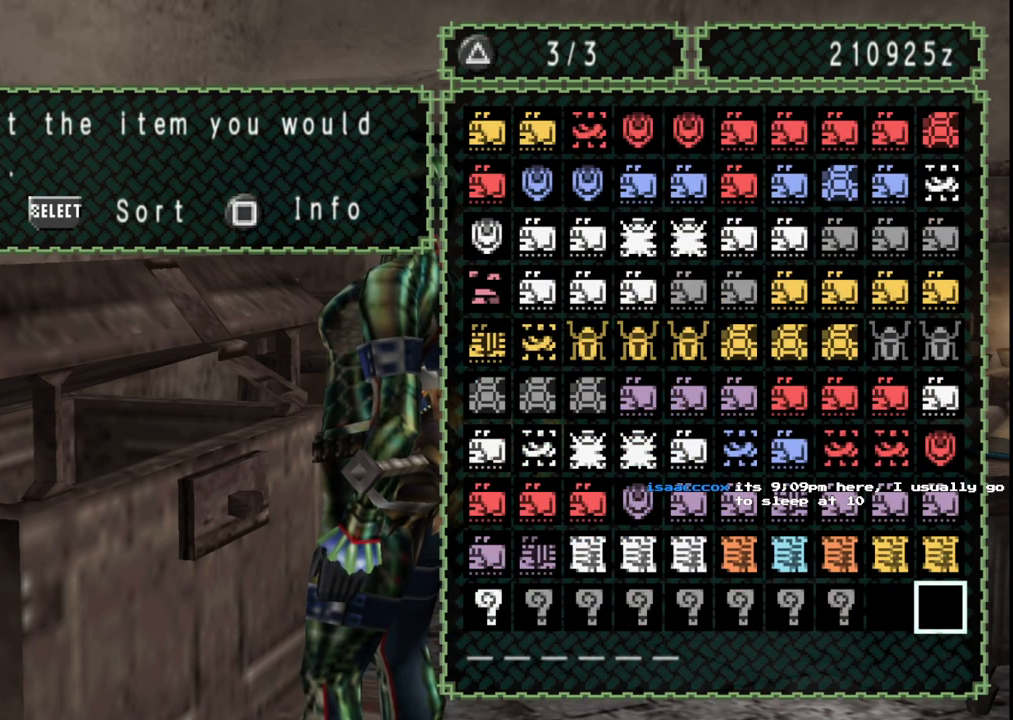
{"buttons": ["DPAD_RIGHT"], "left_stick": "center", "right_stick": "center", "events": [[50, "DPAD_LEFT", "up"], [433, "DPAD_RIGHT", "down"]]}
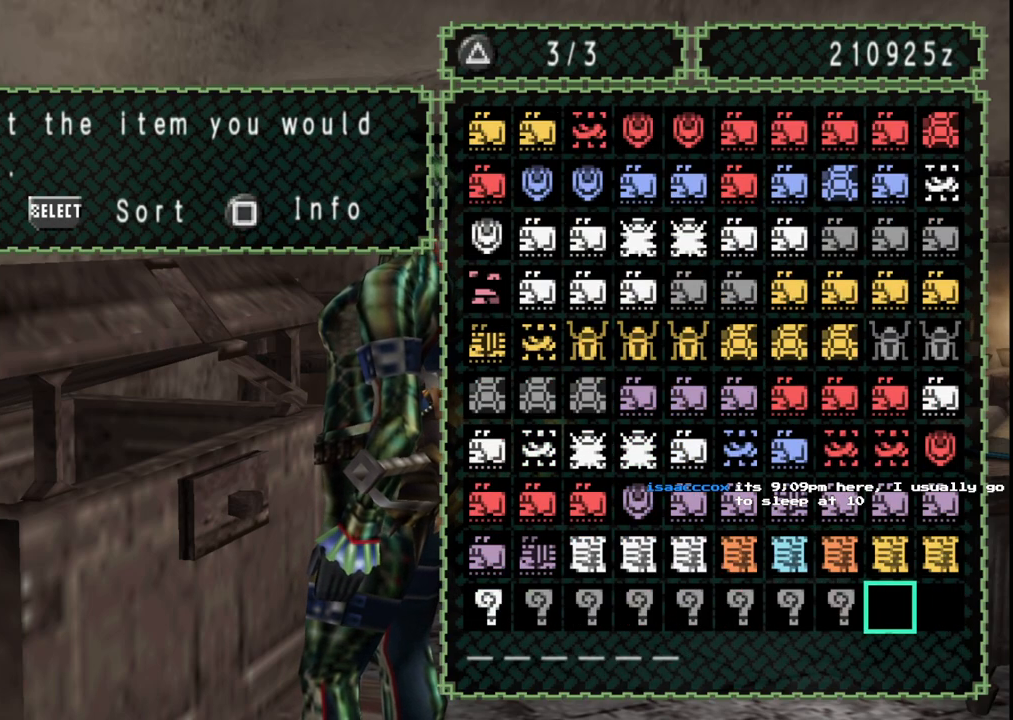
{"buttons": [], "left_stick": "center", "right_stick": "center", "events": [[50, "DPAD_RIGHT", "up"], [217, "B", "down"], [350, "B", "up"]]}
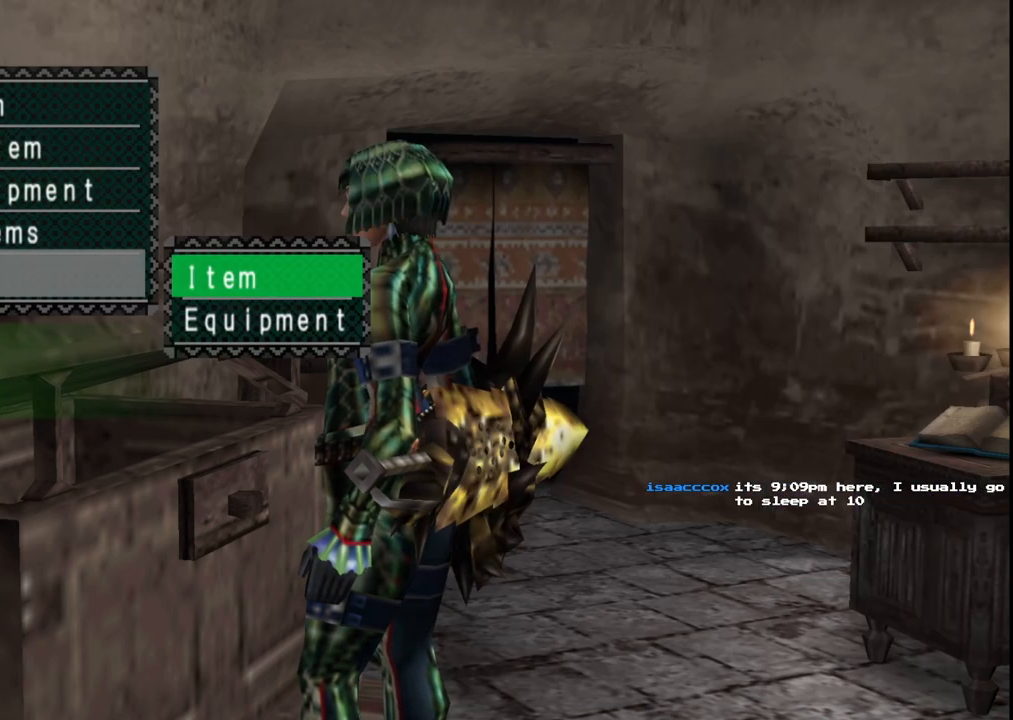
{"buttons": ["B"], "left_stick": "center", "right_stick": "center", "events": [[167, "DPAD_DOWN", "down"], [217, "DPAD_DOWN", "up"], [450, "B", "down"]]}
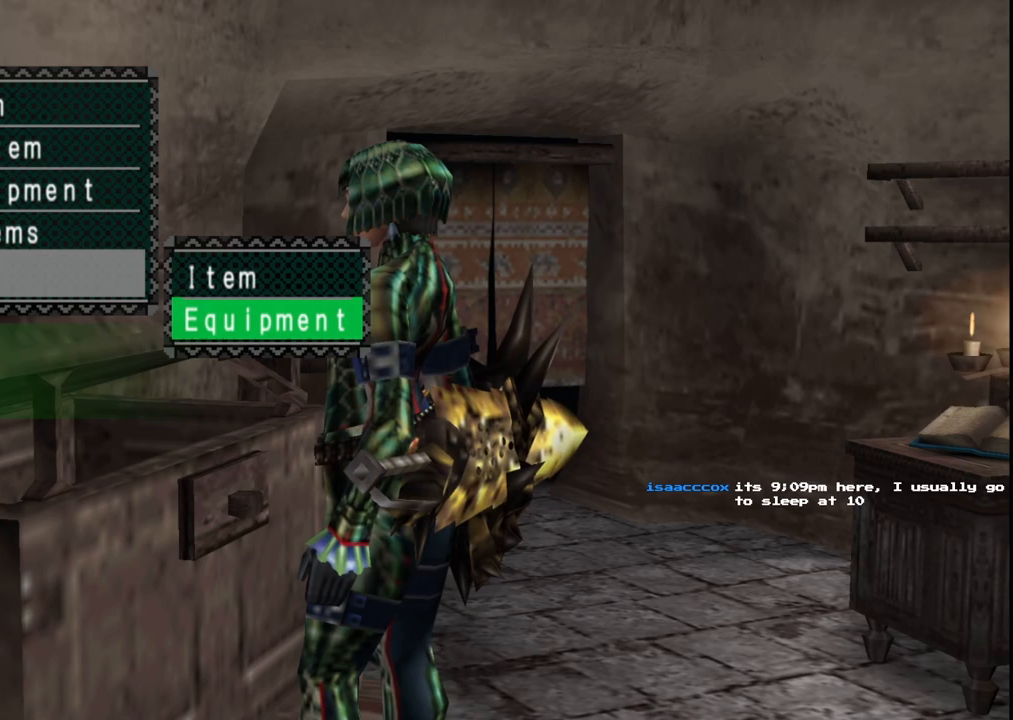
{"buttons": ["DPAD_DOWN"], "left_stick": "center", "right_stick": "center", "events": [[67, "B", "up"], [100, "DPAD_DOWN", "down"], [200, "DPAD_DOWN", "up"], [467, "DPAD_DOWN", "down"]]}
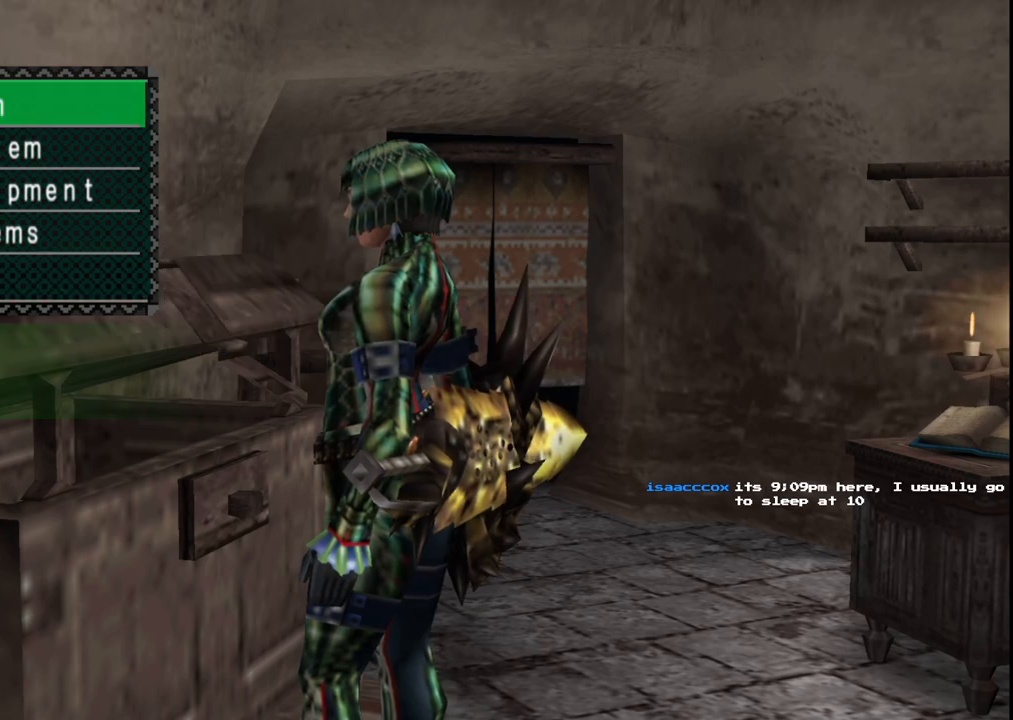
{"buttons": [], "left_stick": "center", "right_stick": "center", "events": [[83, "DPAD_DOWN", "up"], [117, "A", "down"], [233, "A", "up"], [300, "SELECT", "down"], [450, "SELECT", "up"]]}
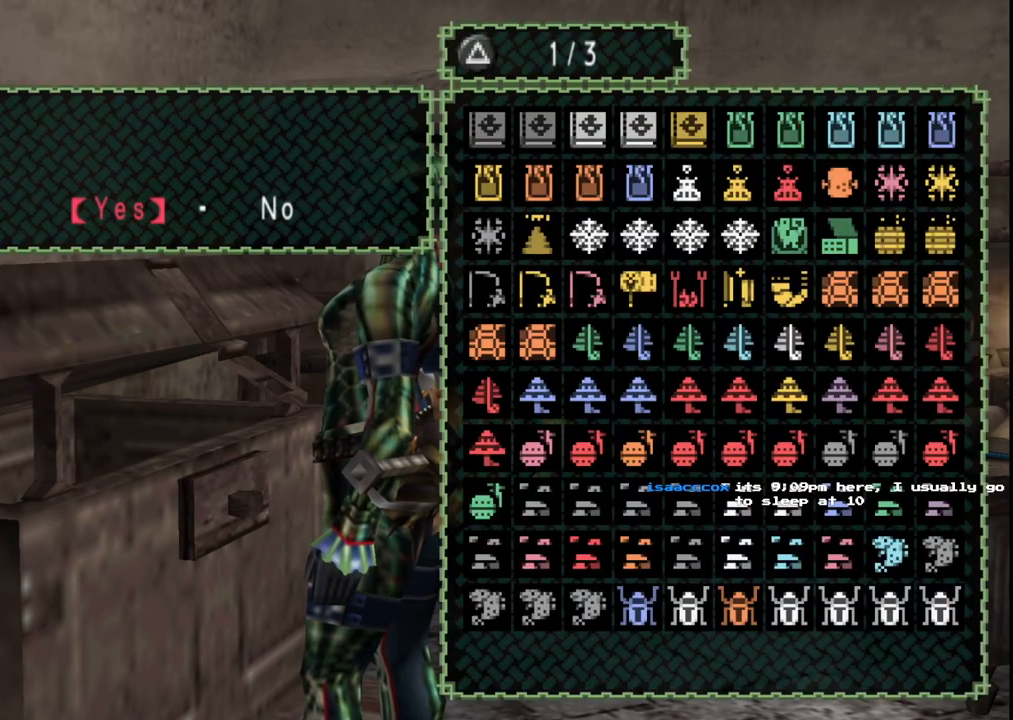
{"buttons": [], "left_stick": "down", "right_stick": "center", "events": [[117, "A", "down"], [217, "A", "up"], [433, "B", "down"], [483, "left_stick", "down"], [500, "B", "up"]]}
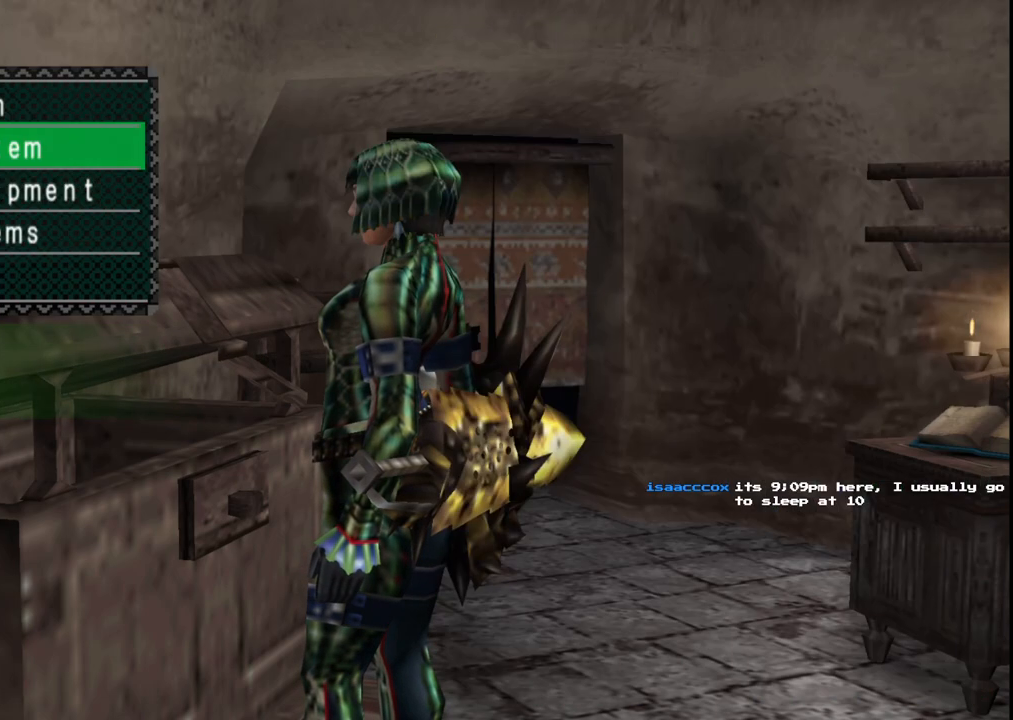
{"buttons": [], "left_stick": "down-right", "right_stick": "center", "events": [[67, "left_stick", "down-right"]]}
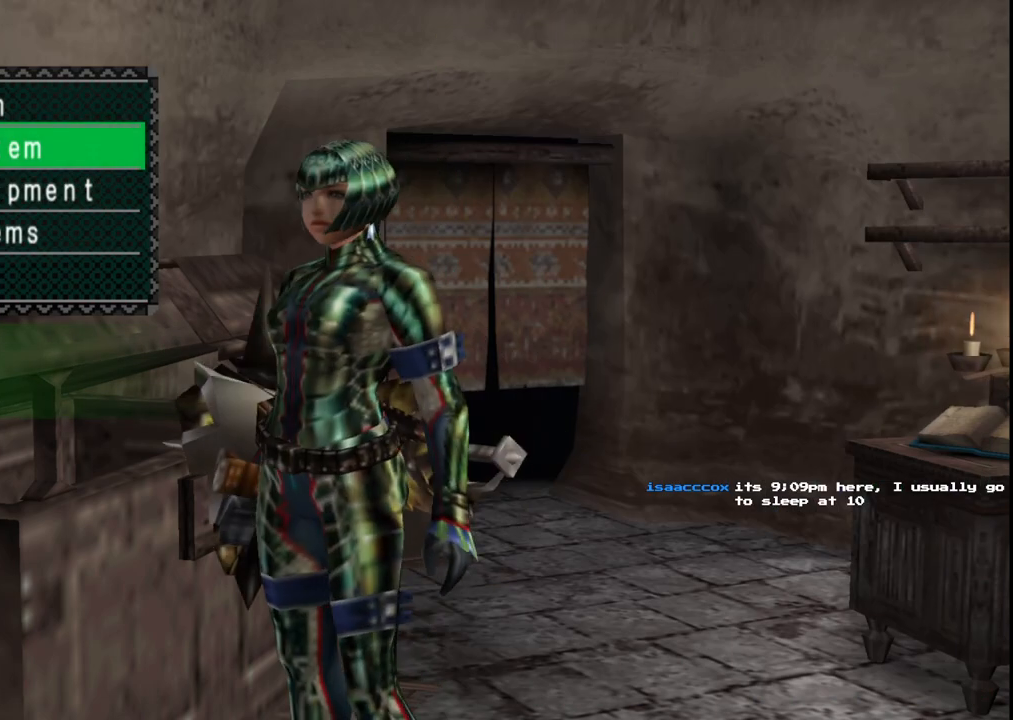
{"buttons": [], "left_stick": "down", "right_stick": "center", "events": [[83, "left_stick", "down"], [100, "B", "down"], [200, "B", "up"]]}
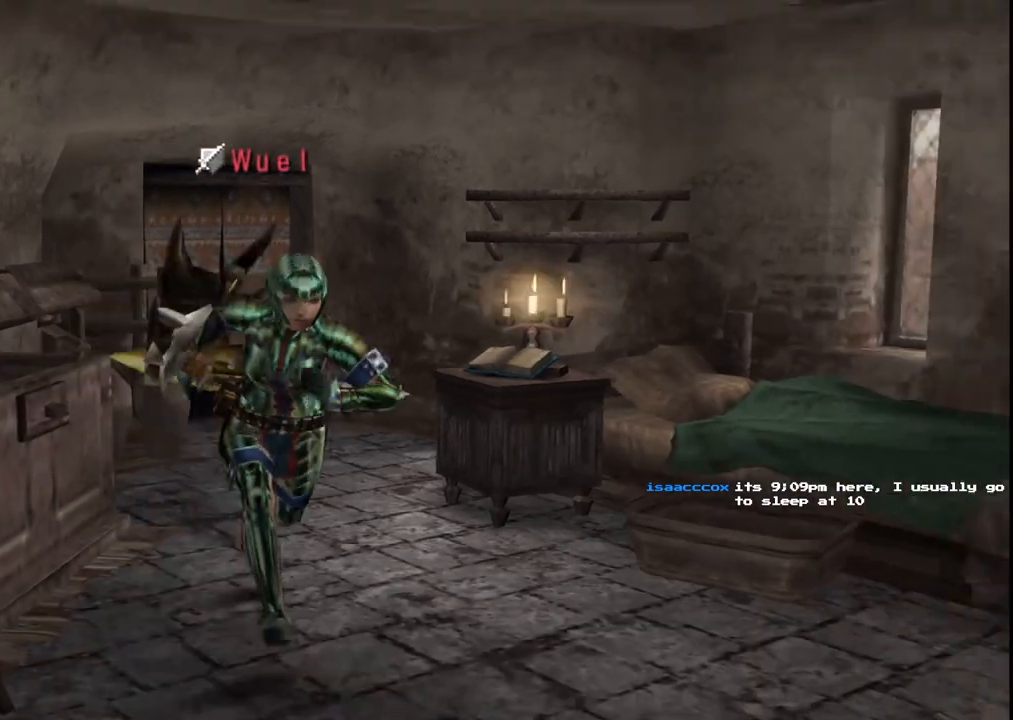
{"buttons": [], "left_stick": "up-left", "right_stick": "center", "events": [[100, "X", "down"], [133, "left_stick", "down-left"], [200, "X", "up"], [267, "X", "down"], [383, "X", "up"], [417, "left_stick", "up-left"]]}
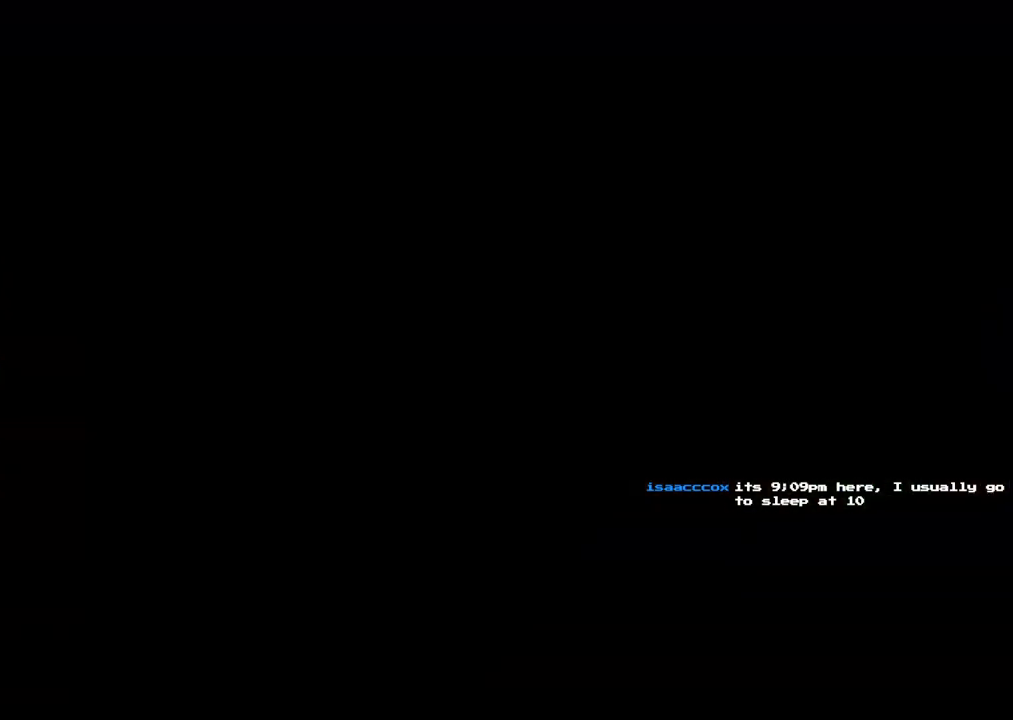
{"buttons": [], "left_stick": "up", "right_stick": "center", "events": [[317, "left_stick", "up"]]}
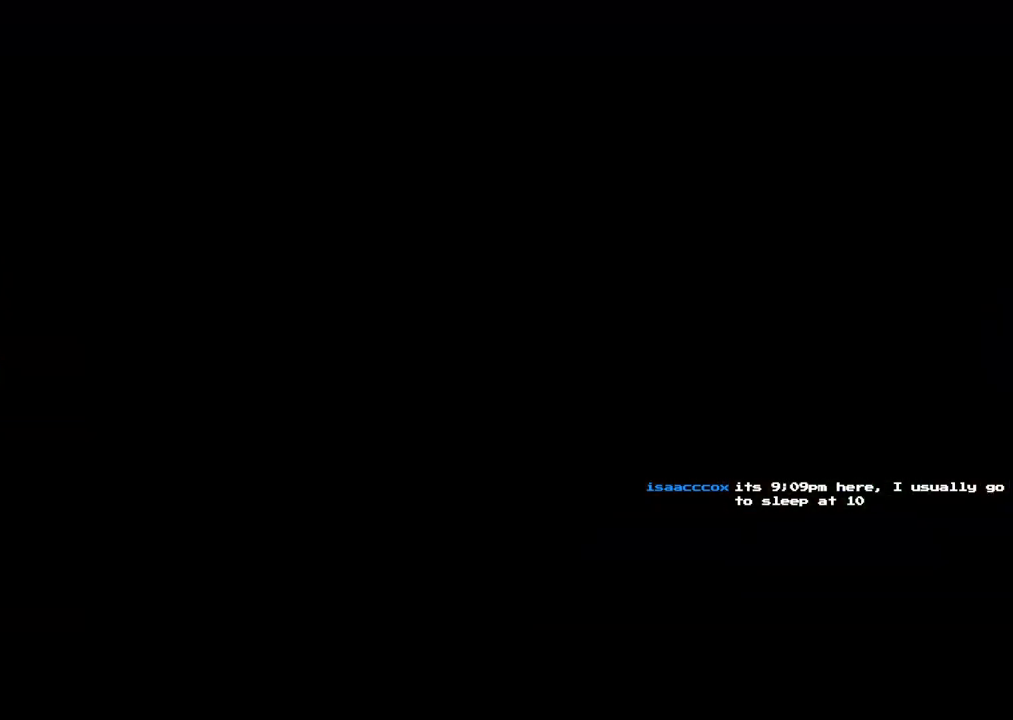
{"buttons": [], "left_stick": "up", "right_stick": "center", "events": []}
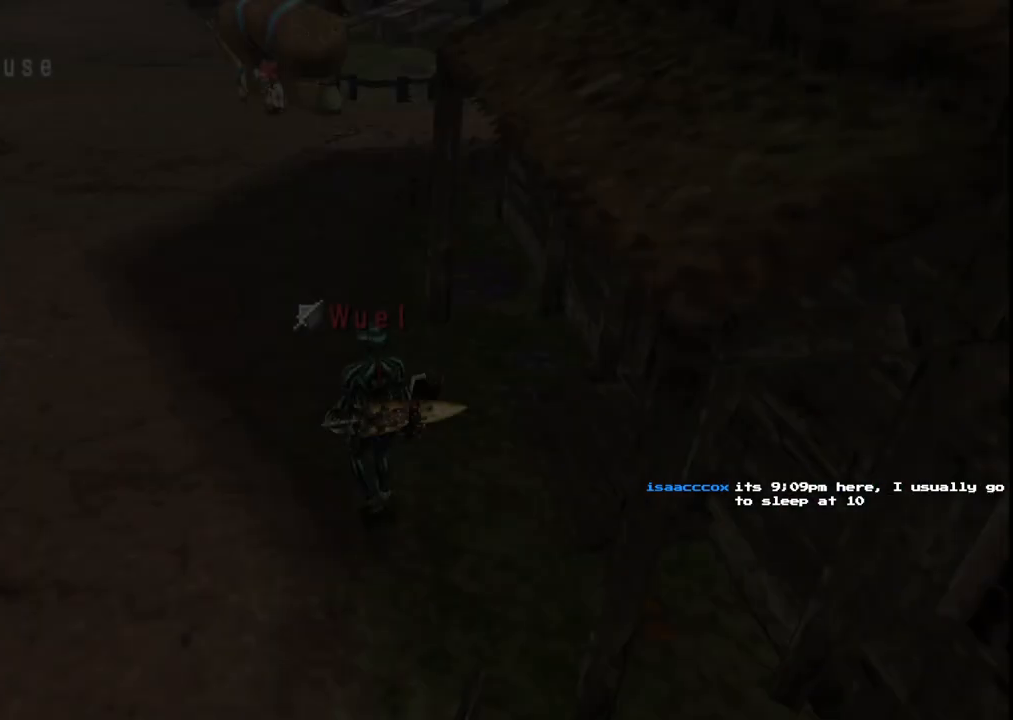
{"buttons": [], "left_stick": "up-left", "right_stick": "center", "events": [[417, "left_stick", "up-left"]]}
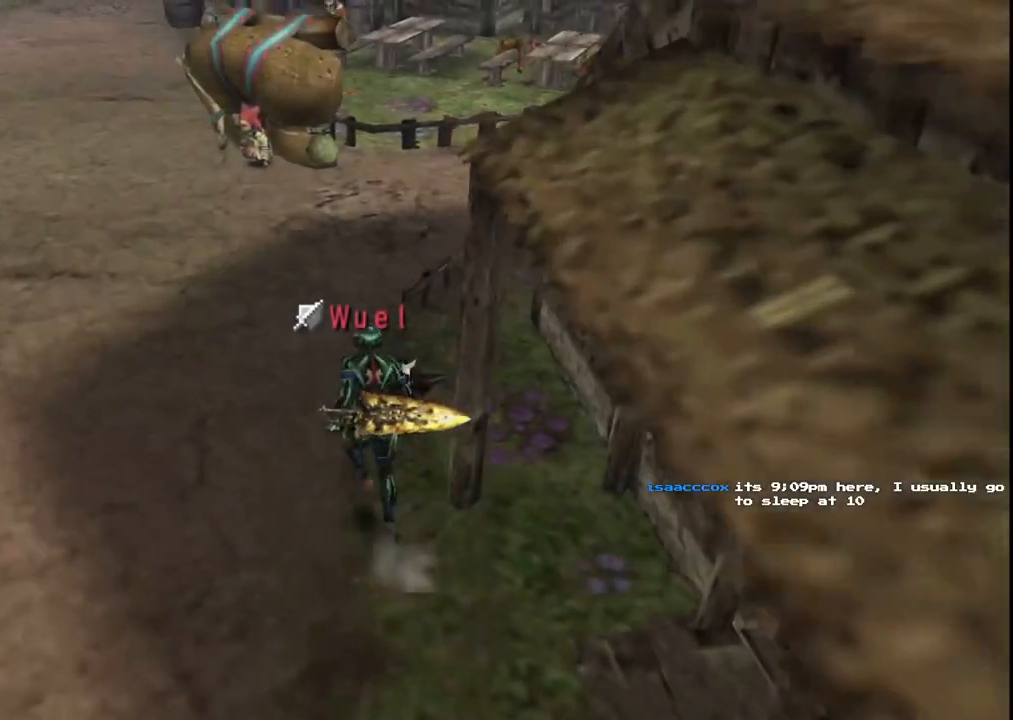
{"buttons": [], "left_stick": "up-left", "right_stick": "center", "events": []}
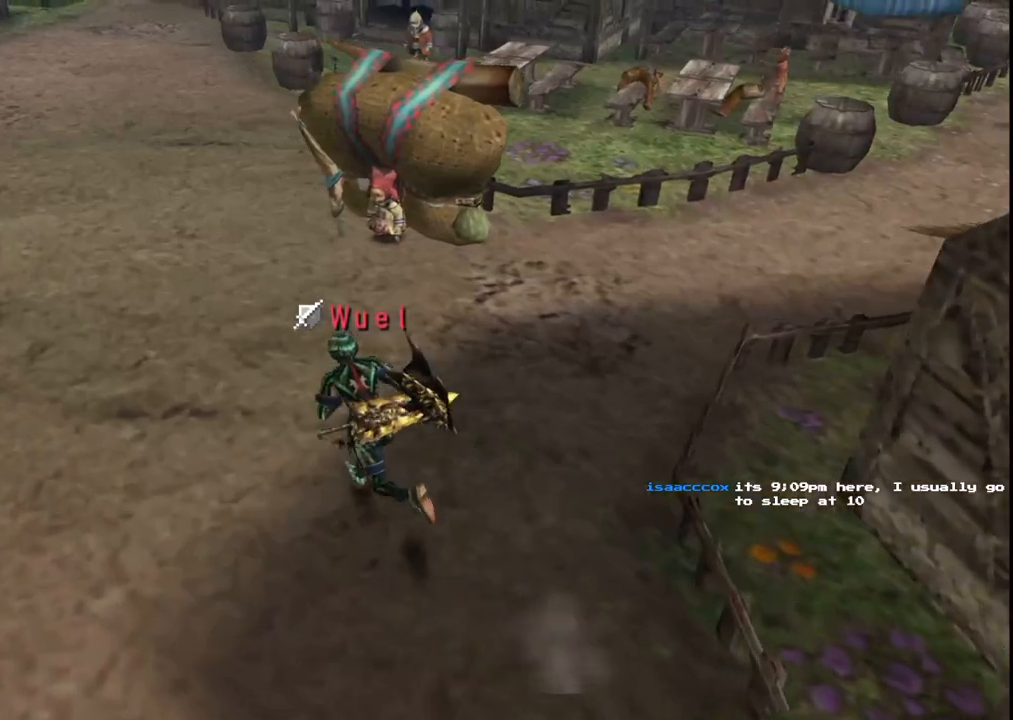
{"buttons": [], "left_stick": "up-left", "right_stick": "center", "events": []}
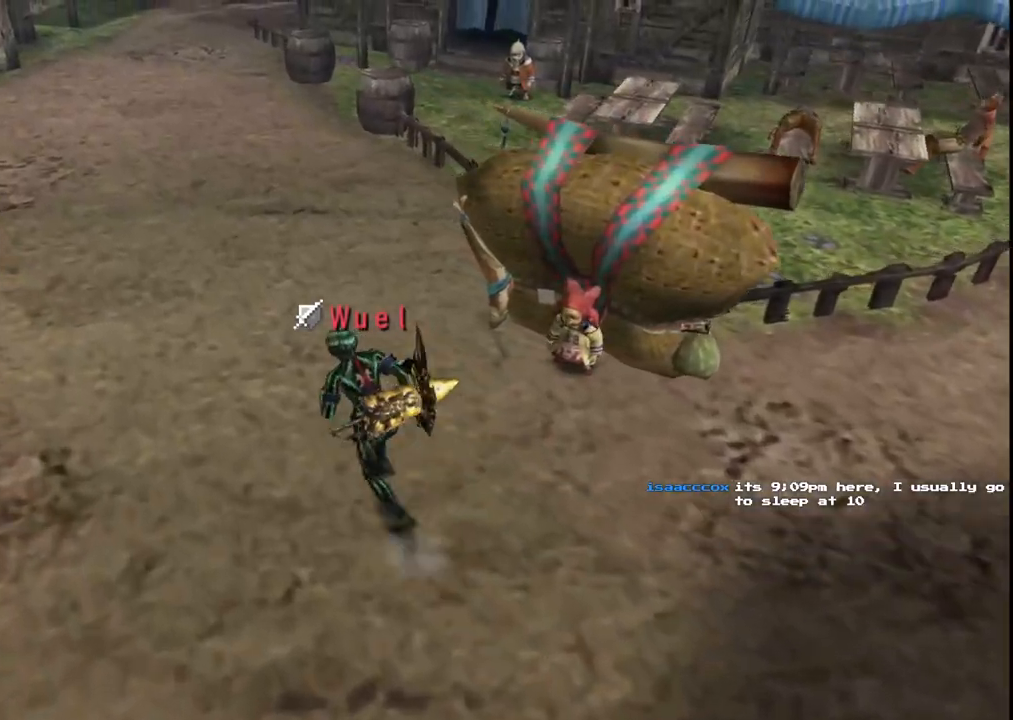
{"buttons": [], "left_stick": "right", "right_stick": "center", "events": [[217, "left_stick", "up-right"], [317, "left_stick", "right"]]}
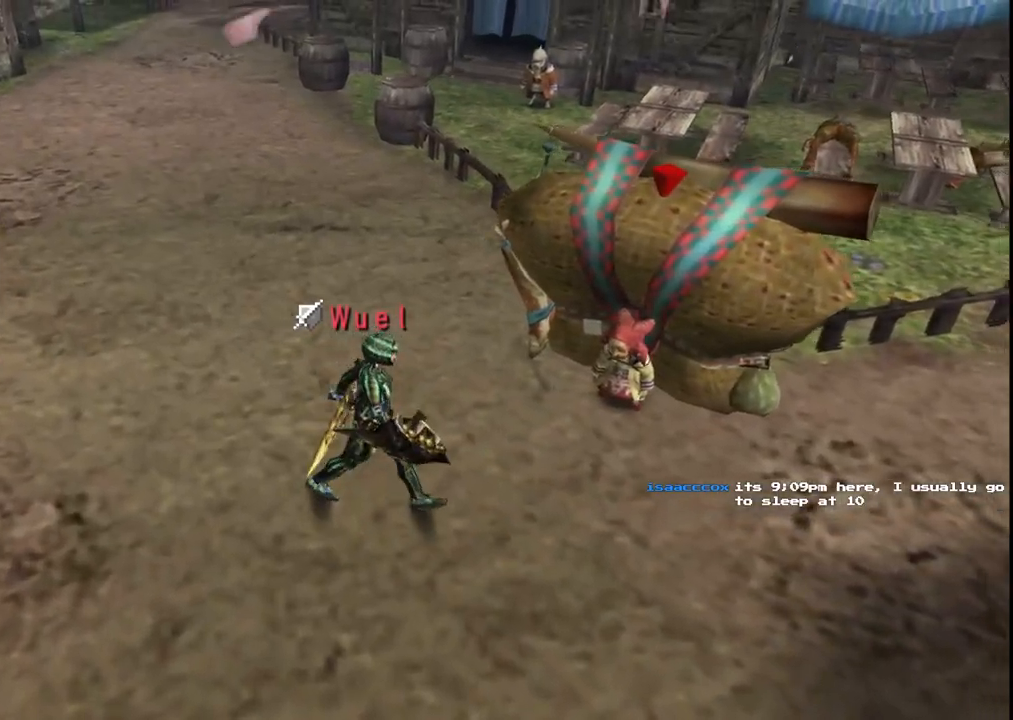
{"buttons": [], "left_stick": "right", "right_stick": "center", "events": []}
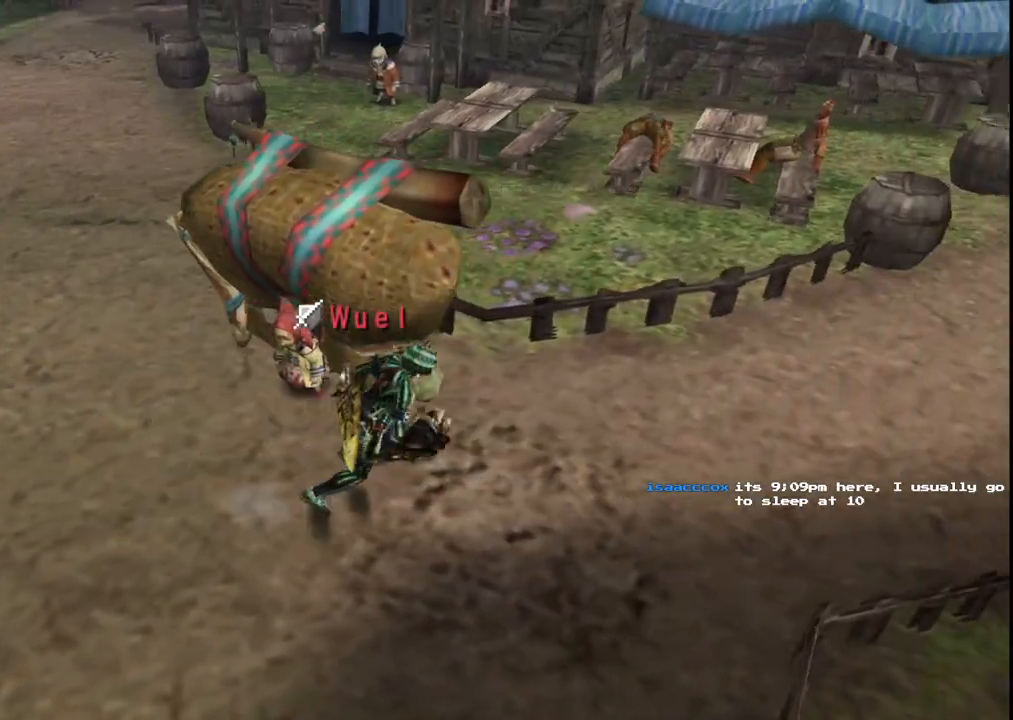
{"buttons": [], "left_stick": "right", "right_stick": "center", "events": []}
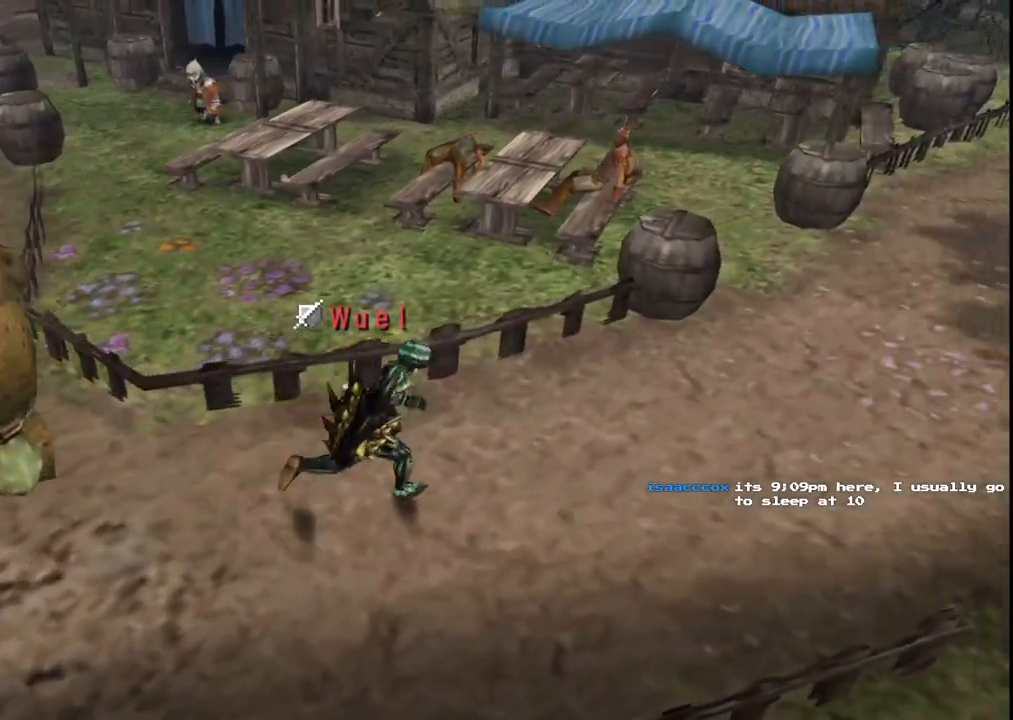
{"buttons": [], "left_stick": "right", "right_stick": "center", "events": []}
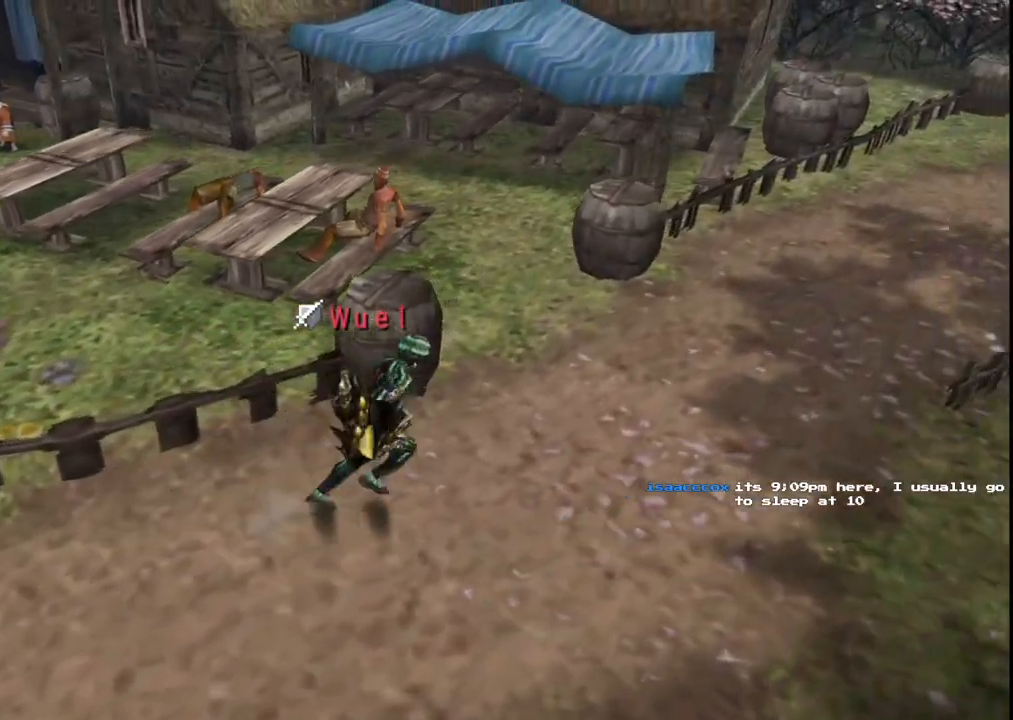
{"buttons": [], "left_stick": "right", "right_stick": "center", "events": []}
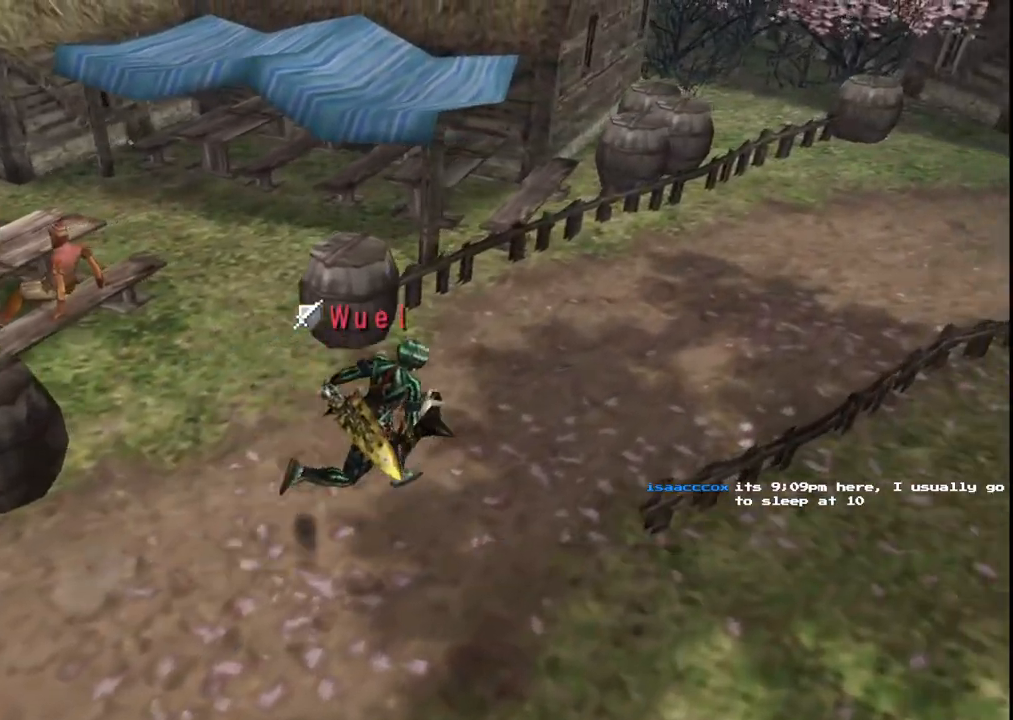
{"buttons": [], "left_stick": "right", "right_stick": "center", "events": []}
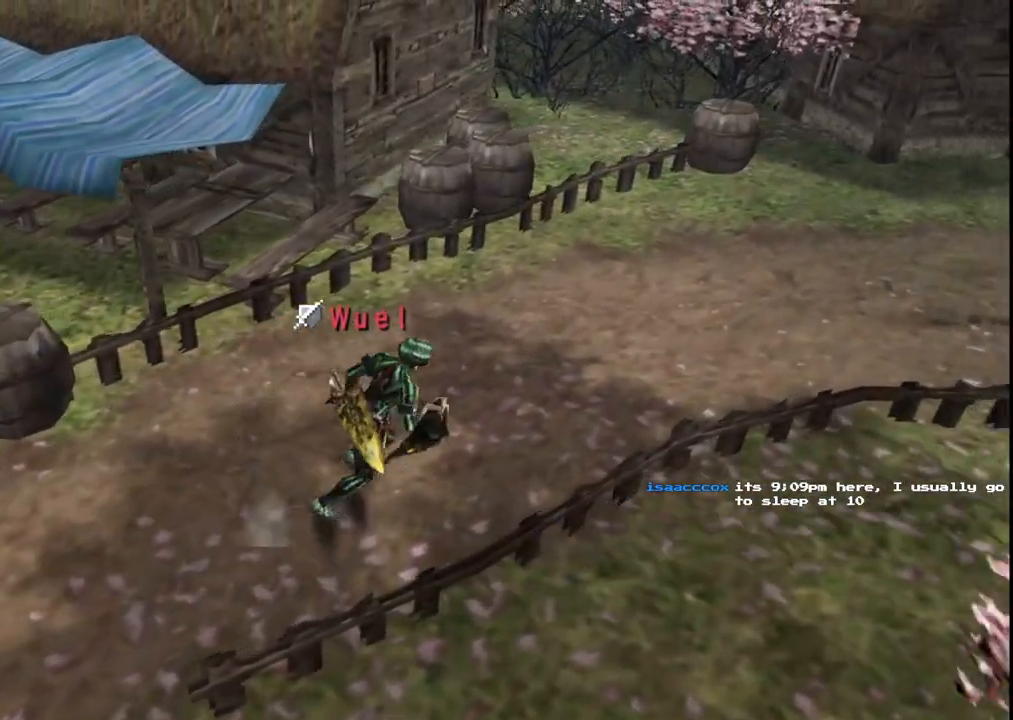
{"buttons": [], "left_stick": "right", "right_stick": "center", "events": []}
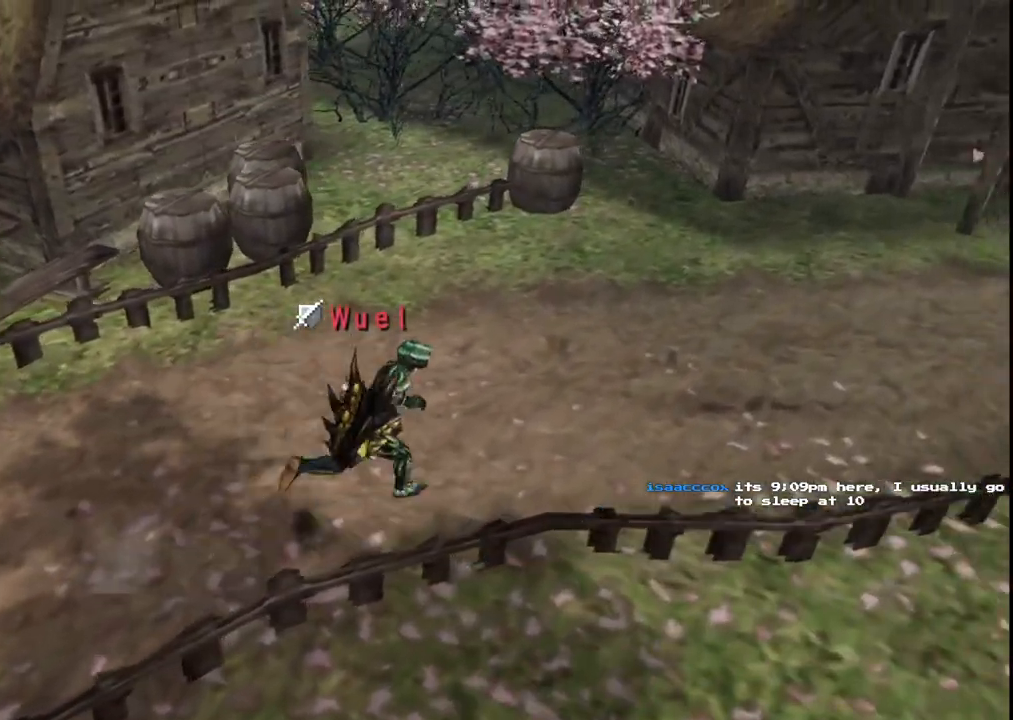
{"buttons": [], "left_stick": "right", "right_stick": "center", "events": []}
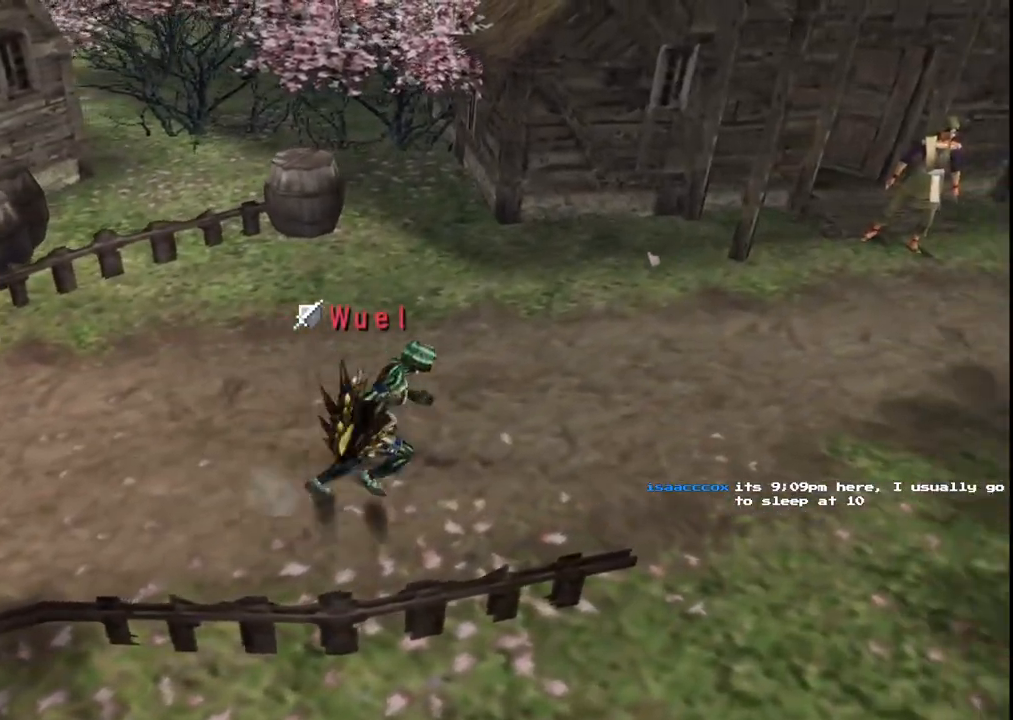
{"buttons": [], "left_stick": "right", "right_stick": "center", "events": []}
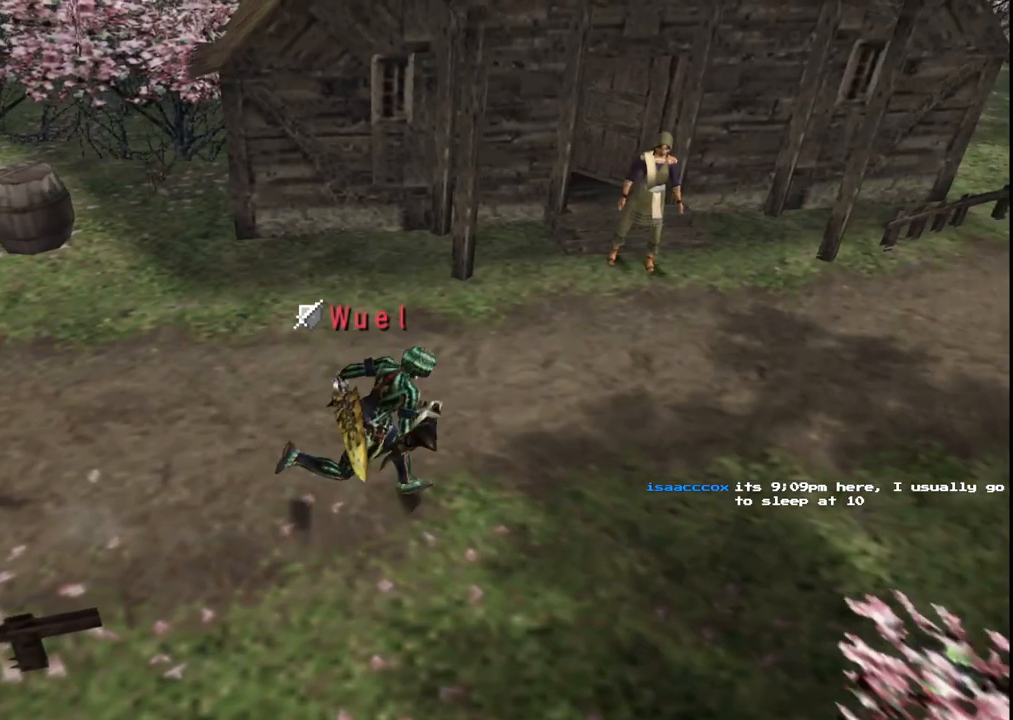
{"buttons": [], "left_stick": "right", "right_stick": "center", "events": []}
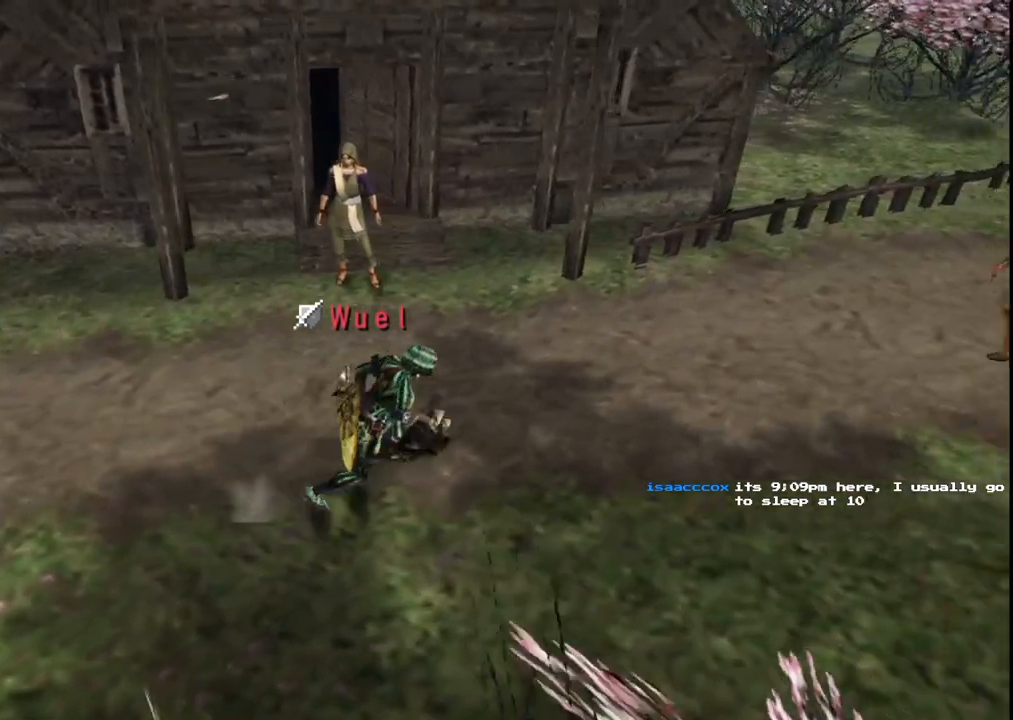
{"buttons": [], "left_stick": "right", "right_stick": "center", "events": []}
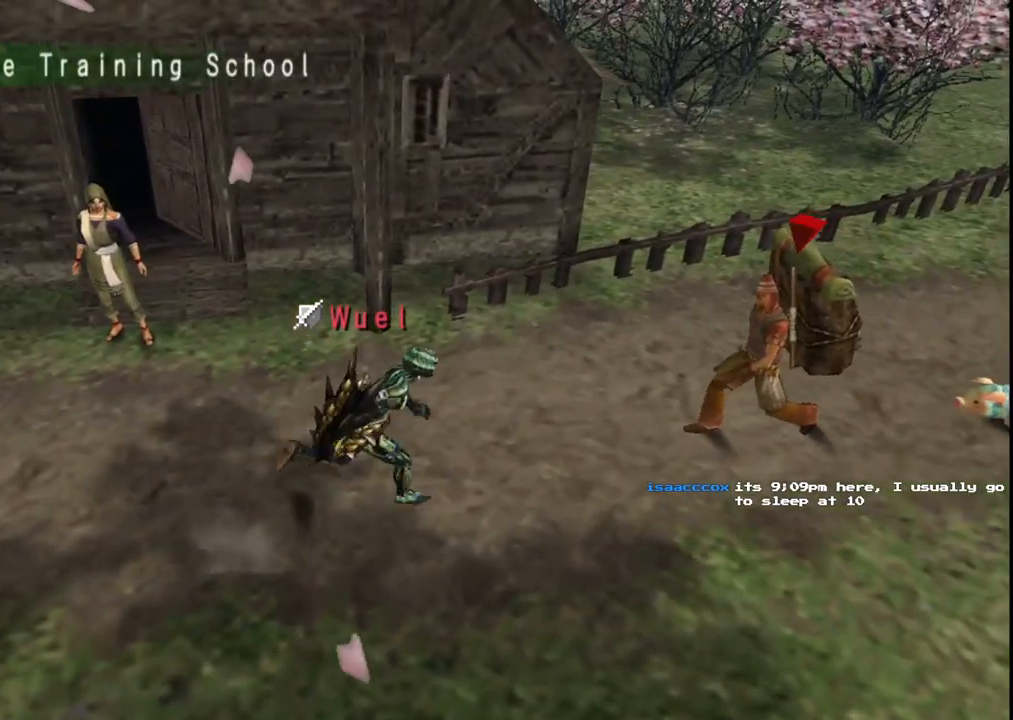
{"buttons": [], "left_stick": "right", "right_stick": "center", "events": [[67, "A", "down"], [150, "A", "up"], [250, "A", "down"], [317, "A", "up"], [417, "A", "down"], [500, "A", "up"]]}
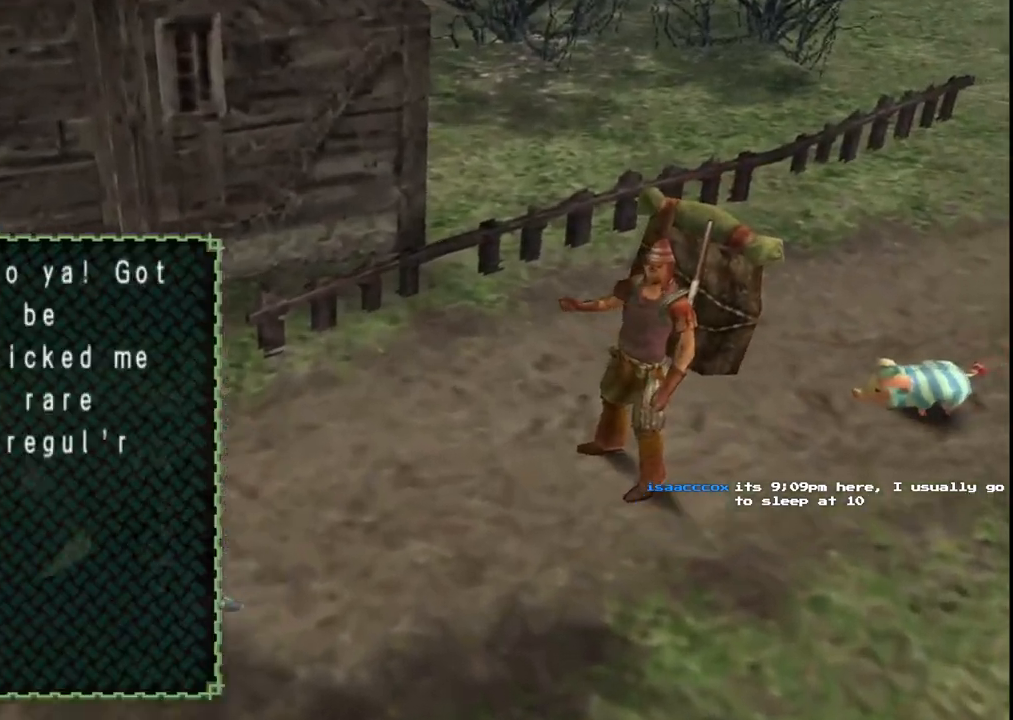
{"buttons": [], "left_stick": "center", "right_stick": "center", "events": [[67, "A", "down"], [167, "A", "up"], [233, "left_stick", "center"]]}
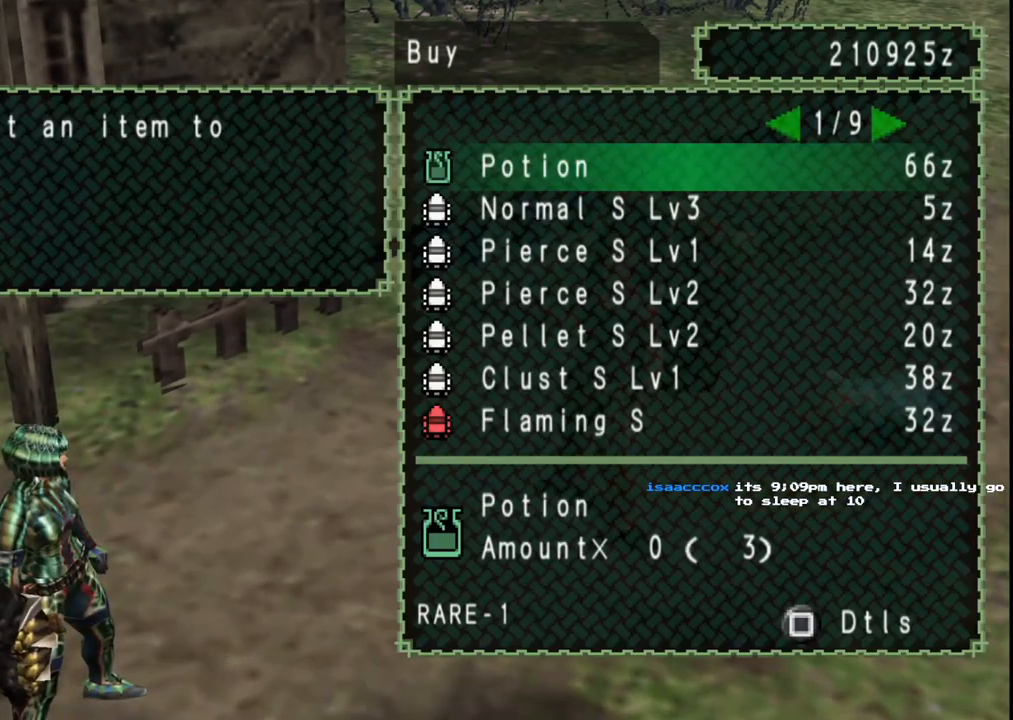
{"buttons": [], "left_stick": "center", "right_stick": "center", "events": []}
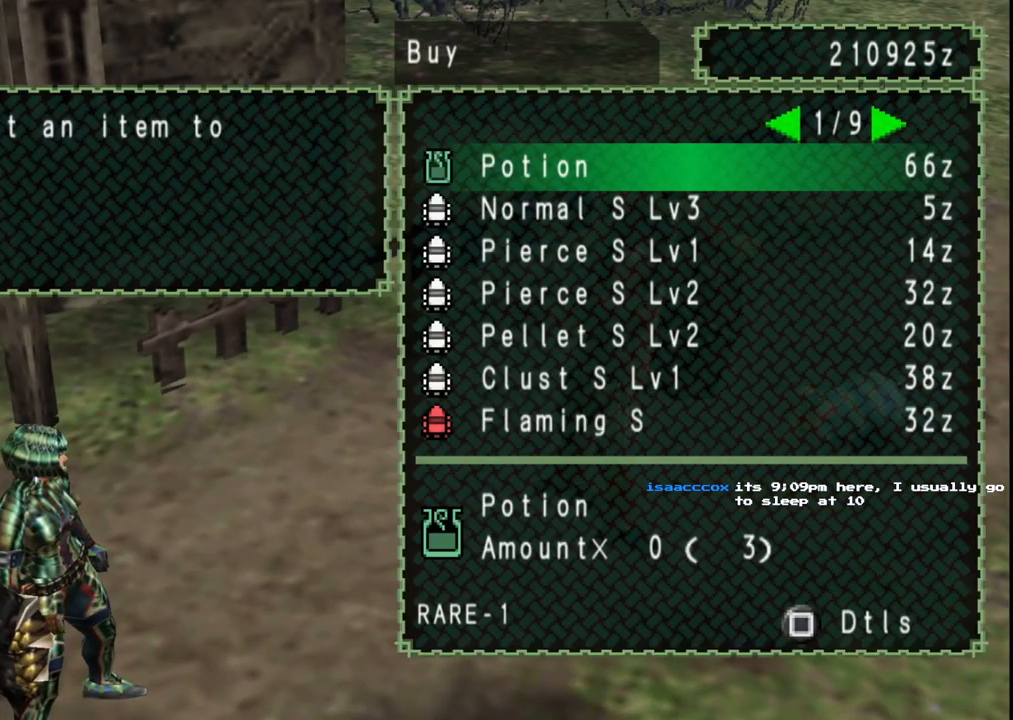
{"buttons": [], "left_stick": "center", "right_stick": "center", "events": [[333, "DPAD_RIGHT", "down"], [450, "DPAD_RIGHT", "up"]]}